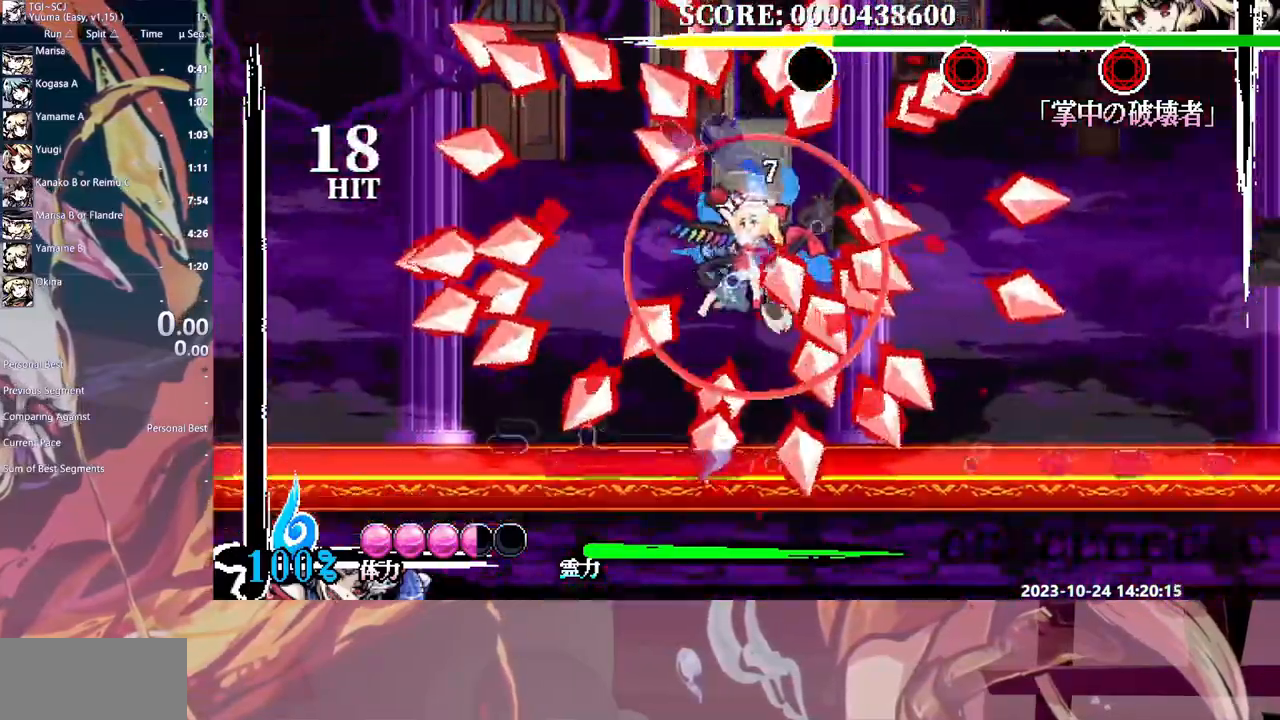
Gameplay with a controller (Xbox layout); each line is a JSON object with the inputs held at the frame after it. "events" lists button and stick changes between this image and that frame as [ms after this image, input, new state], when the widget could be followed in between. Not read: A HOME L1 L2 L3 R1 R2 R3 SELECT START X.
{"buttons": ["Y"], "events": [[33, "Y", "down"], [117, "Y", "up"], [183, "Y", "down"], [267, "Y", "up"], [333, "Y", "down"], [417, "Y", "up"], [467, "Y", "down"]]}
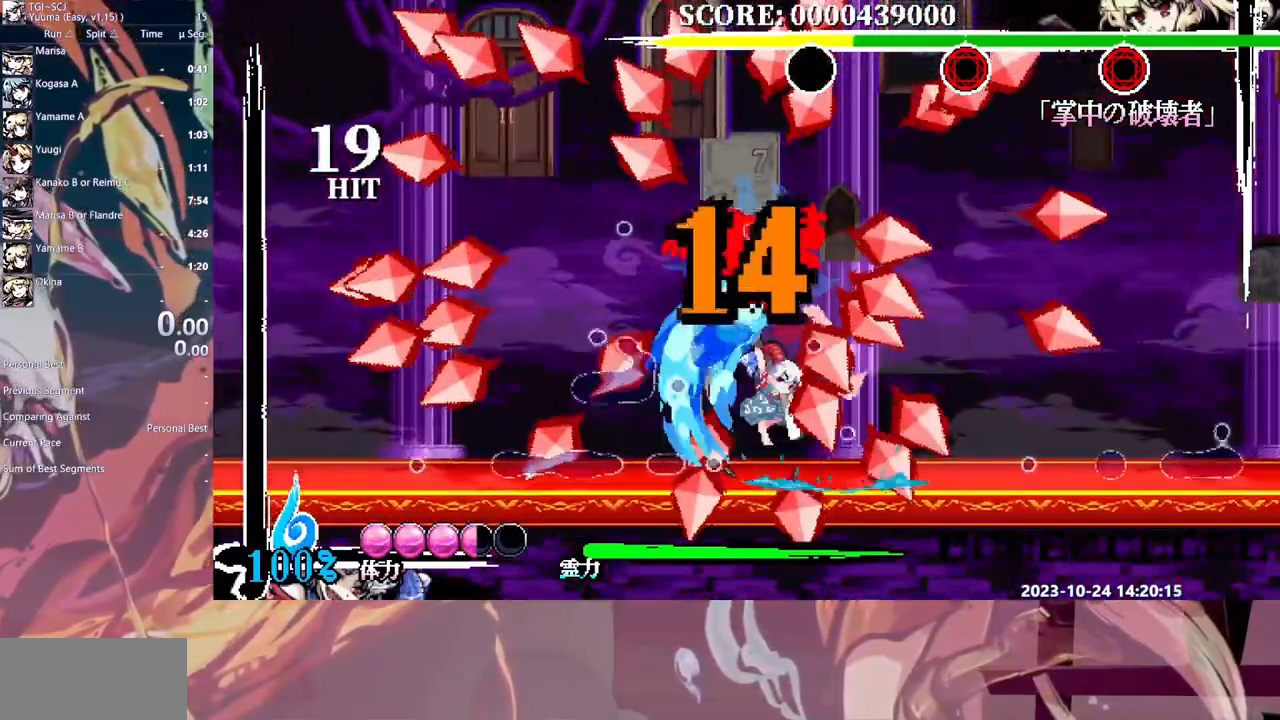
{"buttons": ["Y"], "events": [[67, "Y", "up"], [300, "Y", "down"]]}
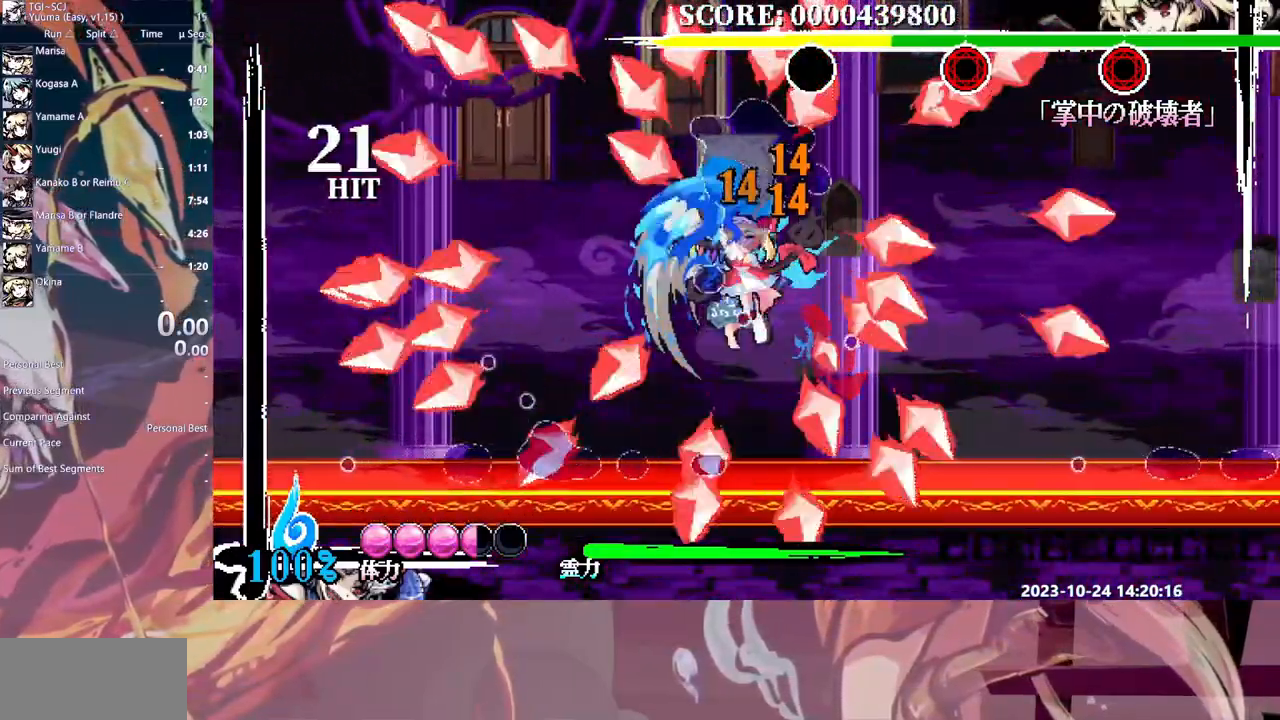
{"buttons": ["Y"], "events": [[150, "DPAD_RIGHT", "down"], [500, "DPAD_RIGHT", "up"]]}
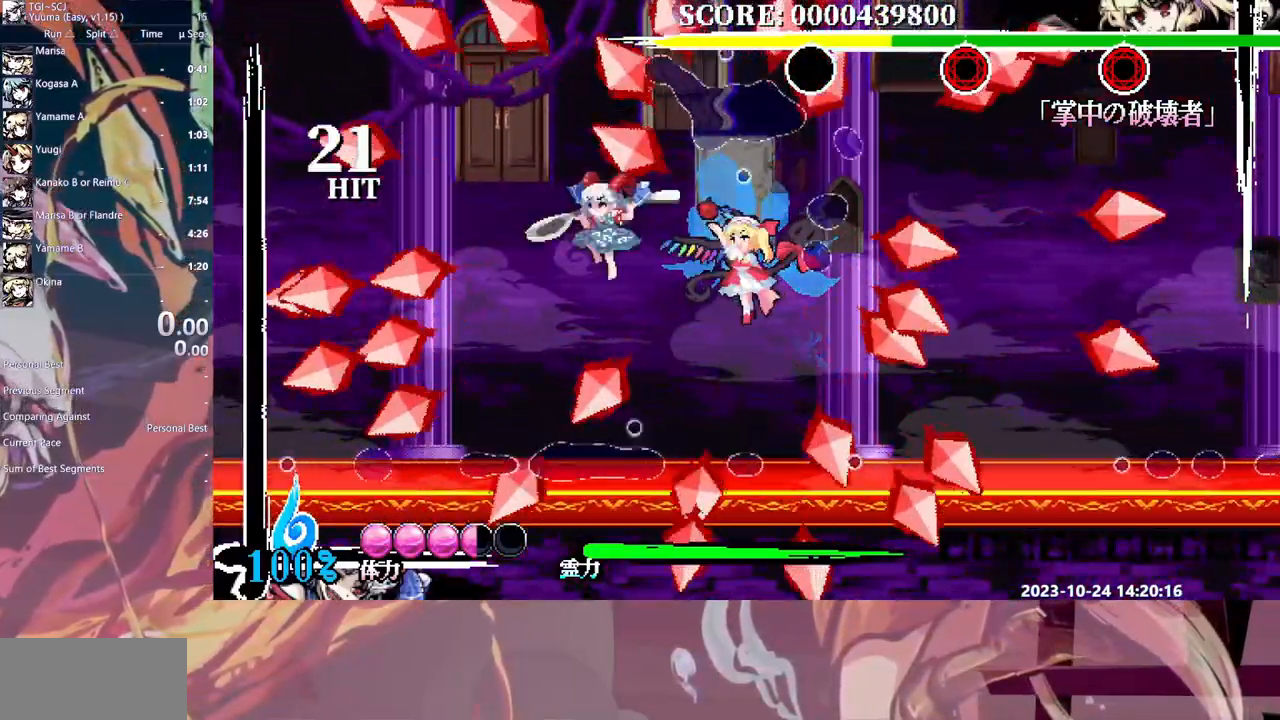
{"buttons": ["DPAD_RIGHT"], "events": [[300, "Y", "up"], [333, "DPAD_RIGHT", "down"]]}
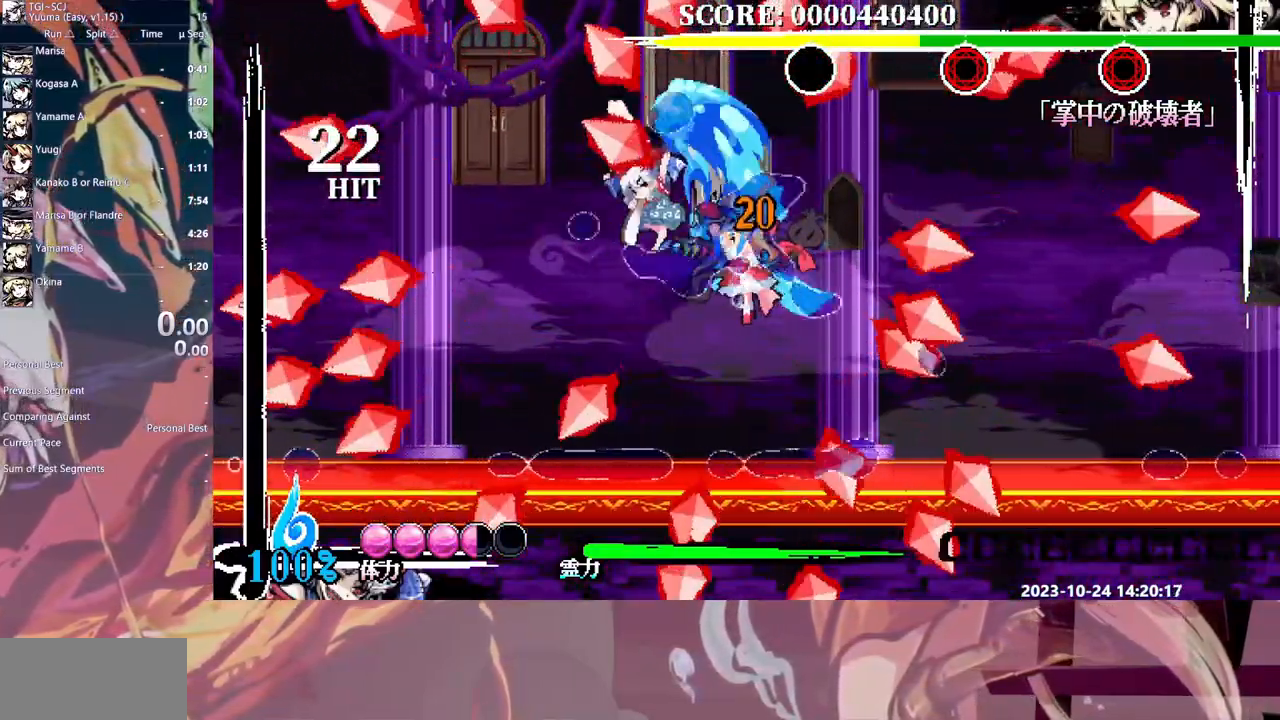
{"buttons": ["DPAD_RIGHT"]}
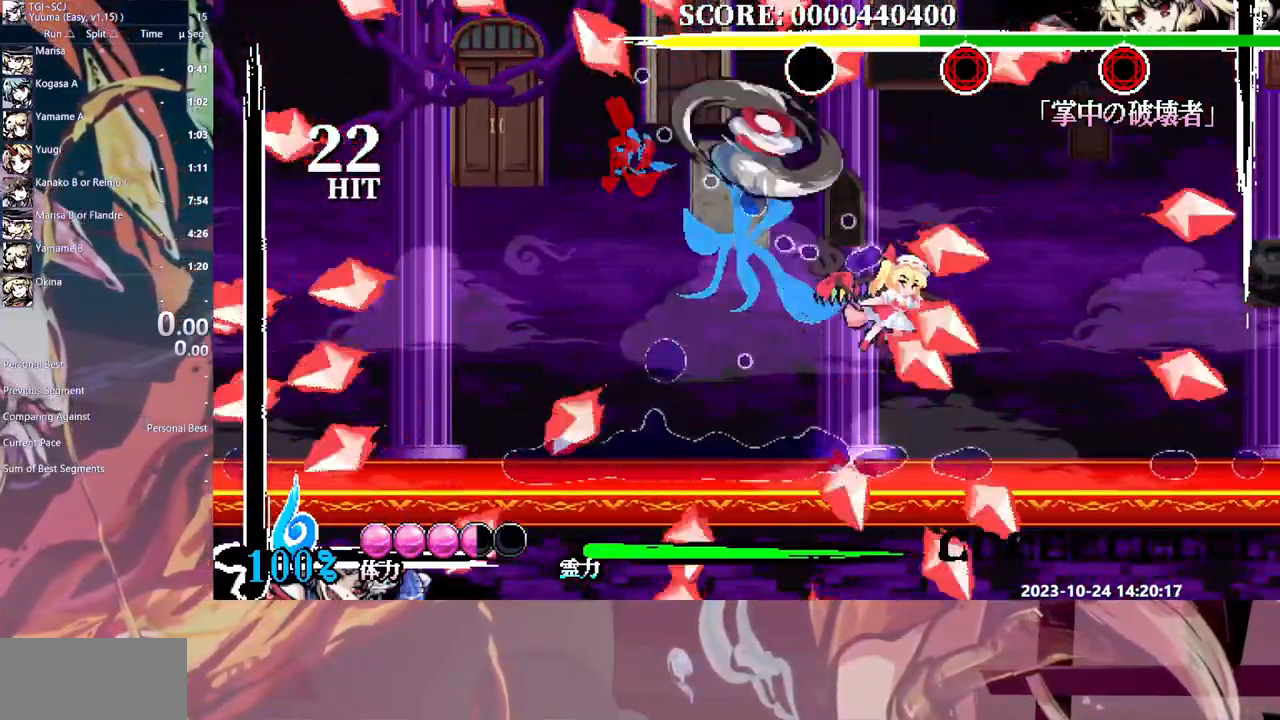
{"buttons": ["DPAD_RIGHT"]}
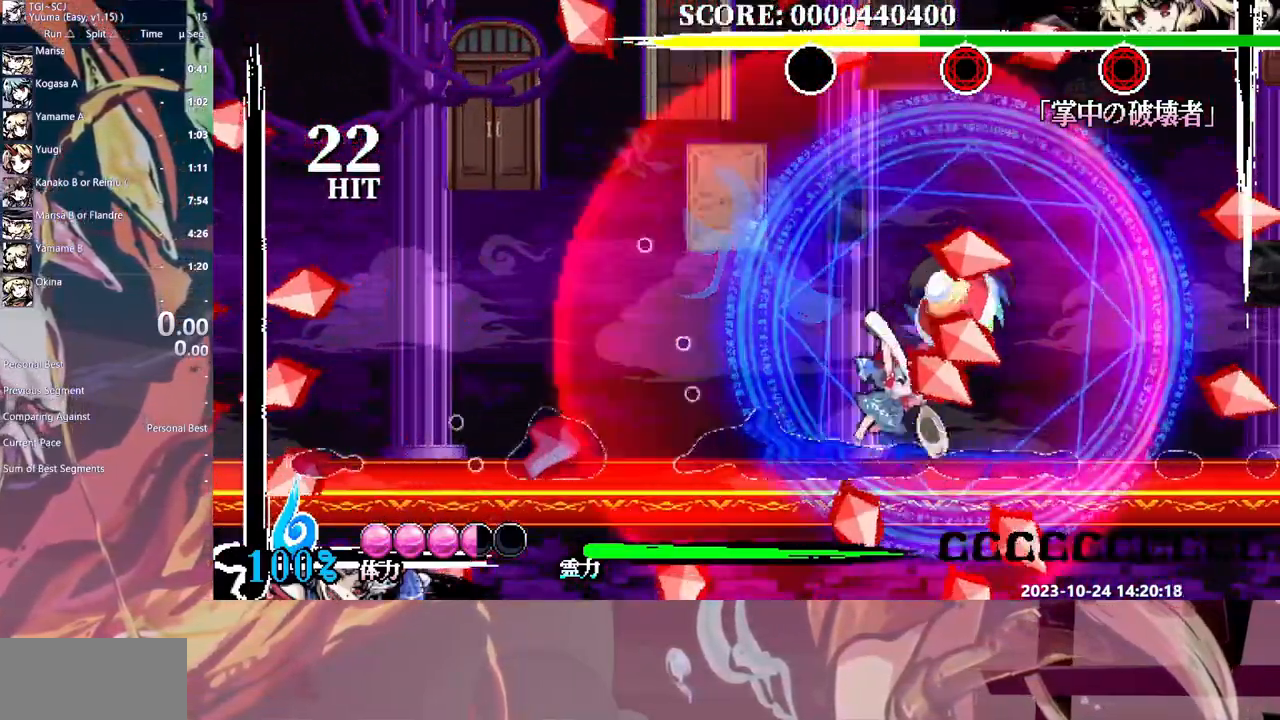
{"buttons": ["Y"], "events": [[83, "DPAD_RIGHT", "up"], [200, "Y", "down"], [267, "Y", "up"], [333, "Y", "down"], [417, "Y", "up"], [483, "Y", "down"]]}
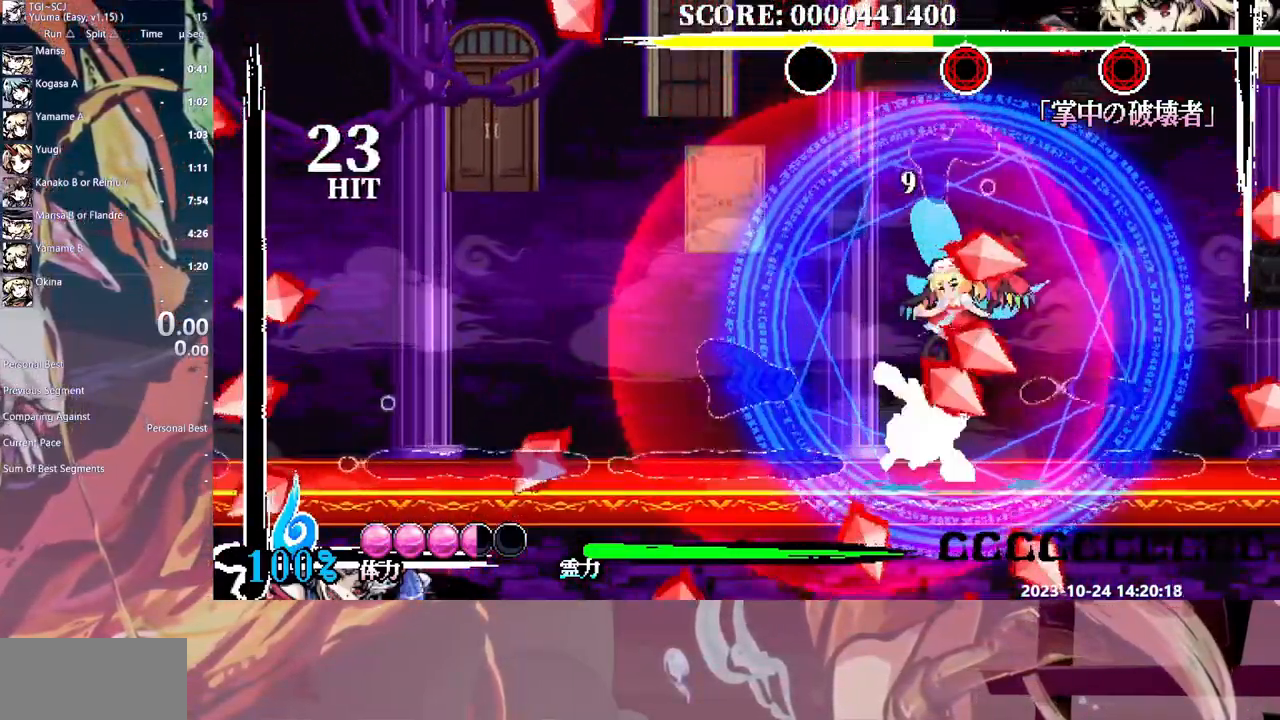
{"buttons": []}
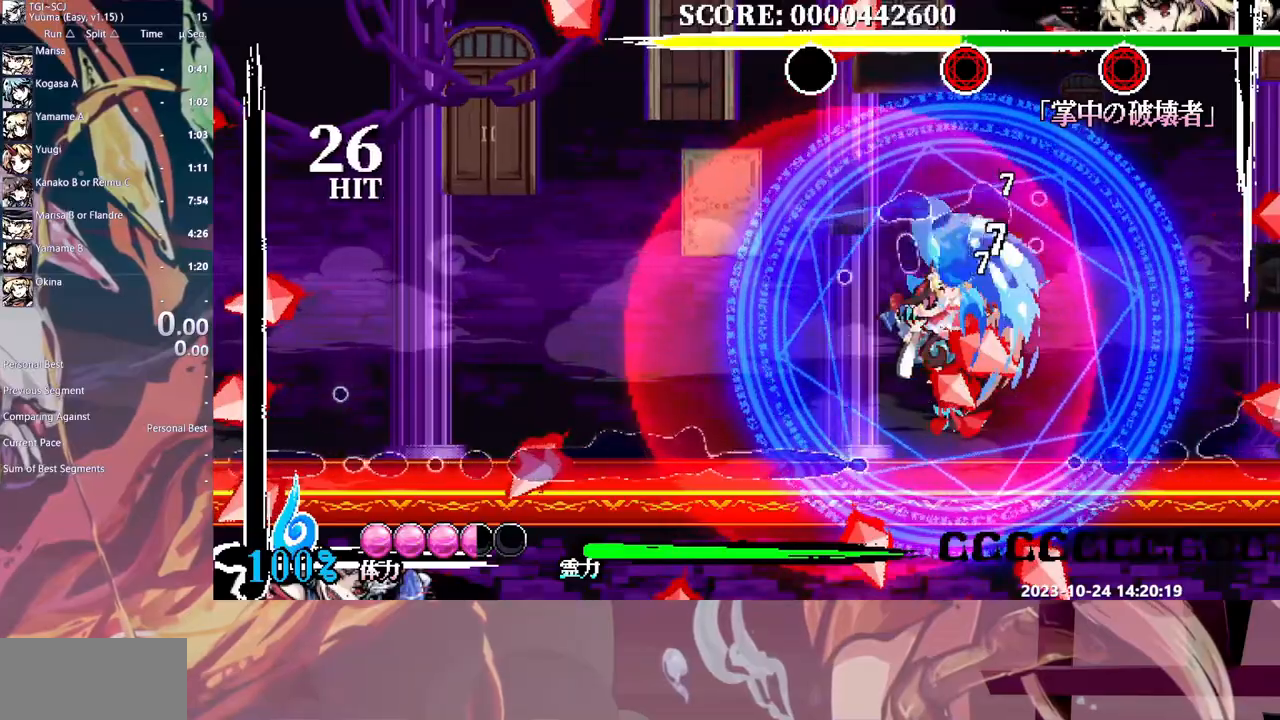
{"buttons": [], "events": [[150, "DPAD_RIGHT", "down"], [167, "DPAD_RIGHT", "up"], [317, "DPAD_RIGHT", "down"], [333, "DPAD_RIGHT", "up"], [467, "DPAD_DOWN", "down"], [500, "DPAD_DOWN", "up"]]}
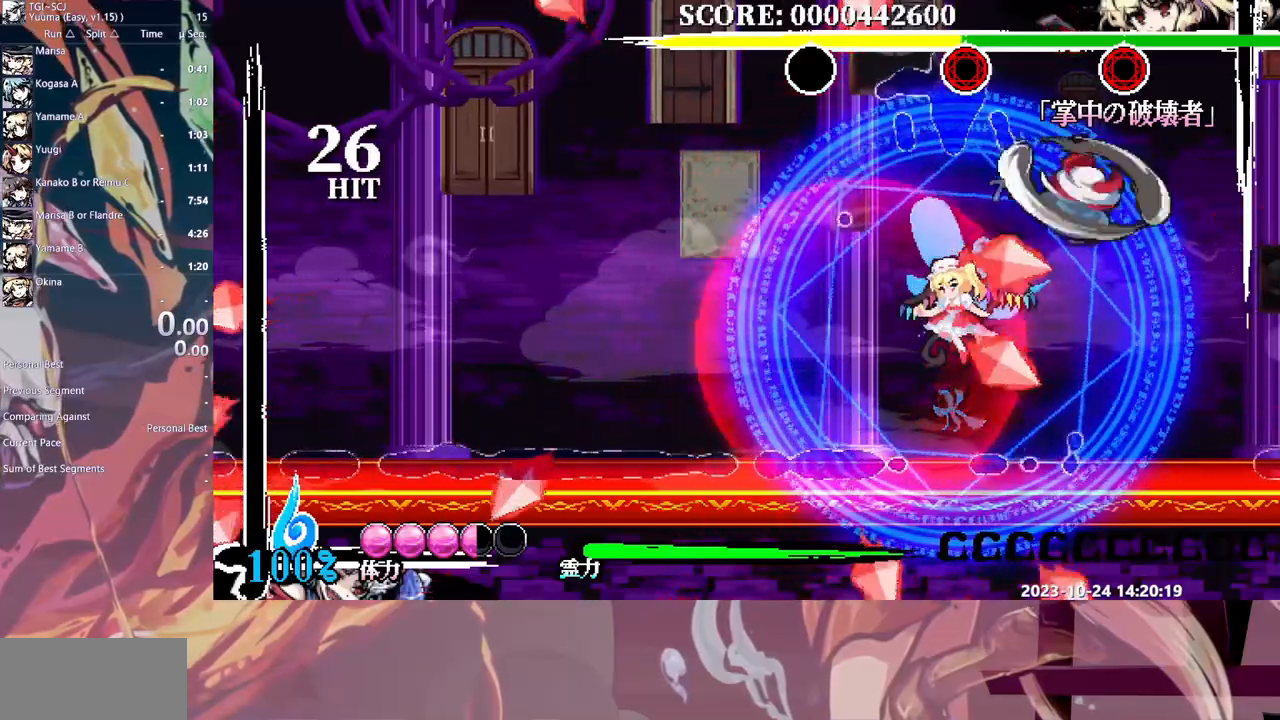
{"buttons": ["DPAD_LEFT"], "events": [[483, "DPAD_LEFT", "down"]]}
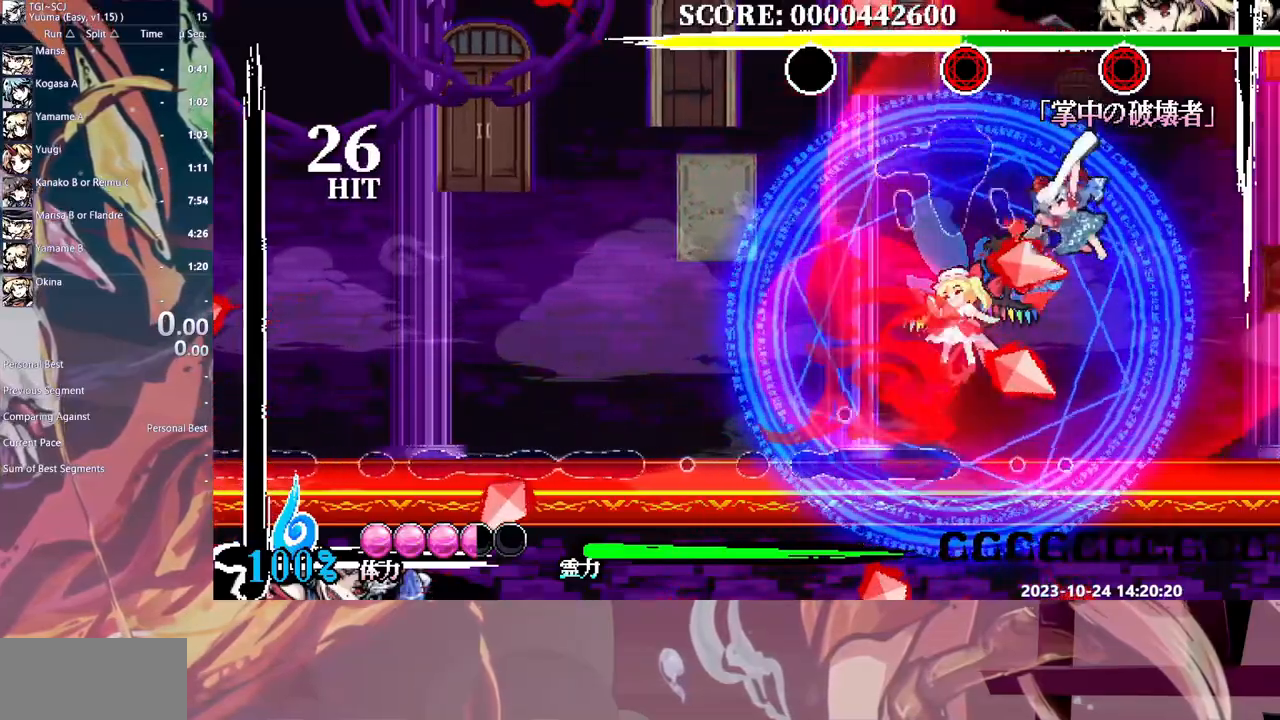
{"buttons": ["Y"], "events": [[17, "Y", "down"], [50, "DPAD_LEFT", "up"], [83, "Y", "up"], [150, "Y", "down"], [250, "Y", "up"], [317, "Y", "down"], [383, "Y", "up"], [450, "Y", "down"]]}
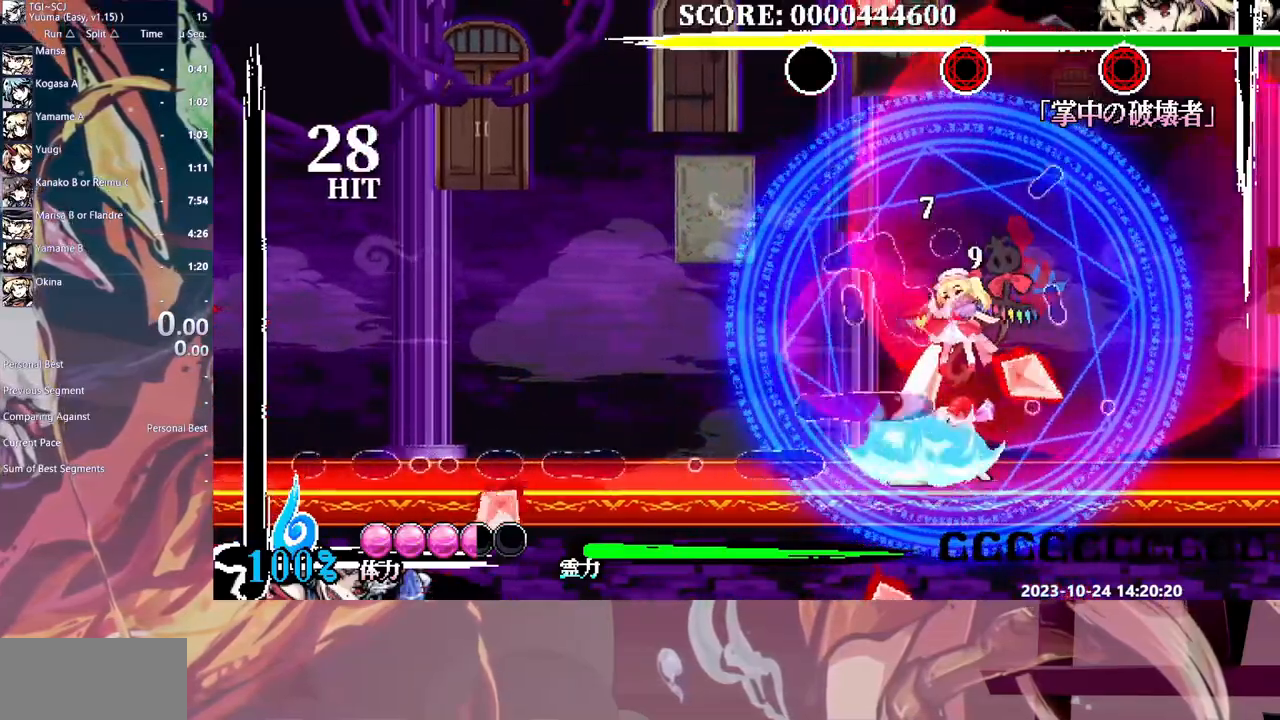
{"buttons": [], "events": [[50, "Y", "up"], [117, "Y", "down"], [200, "Y", "up"], [250, "Y", "down"], [500, "Y", "up"]]}
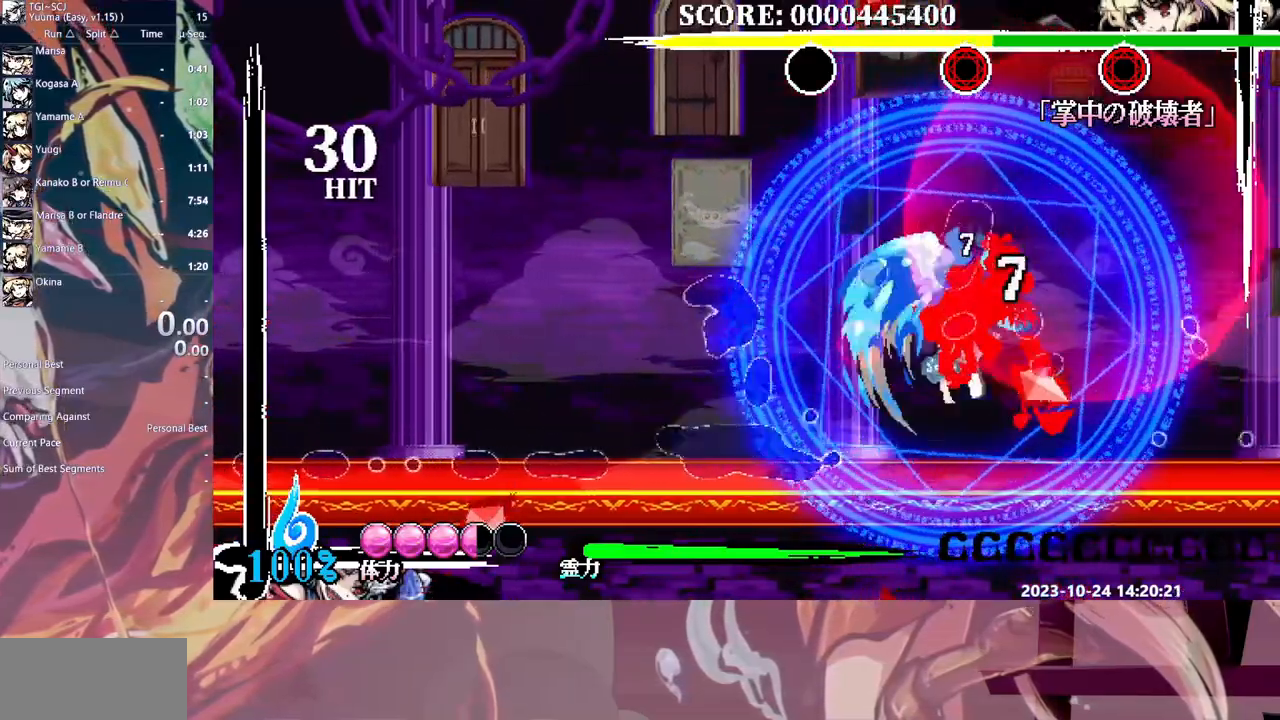
{"buttons": [], "events": []}
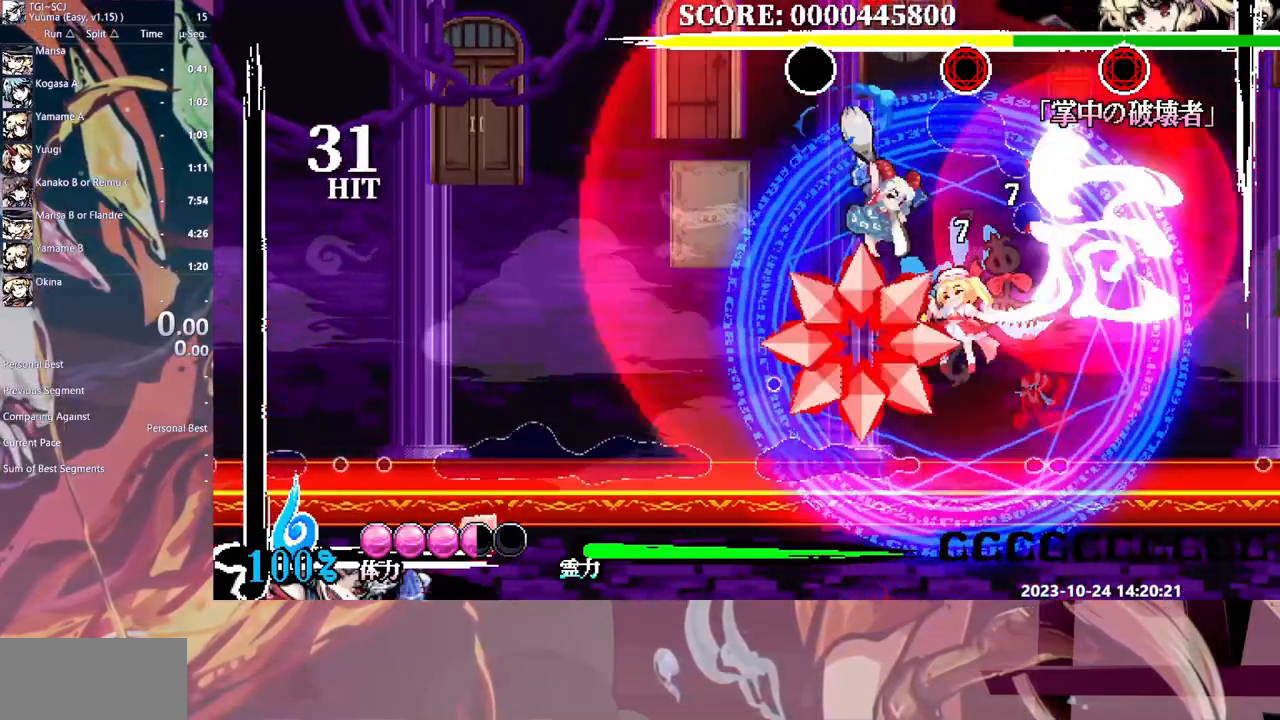
{"buttons": [], "events": [[217, "DPAD_LEFT", "down"], [233, "DPAD_LEFT", "up"], [283, "DPAD_RIGHT", "down"], [367, "DPAD_RIGHT", "up"], [400, "Y", "down"], [500, "Y", "up"]]}
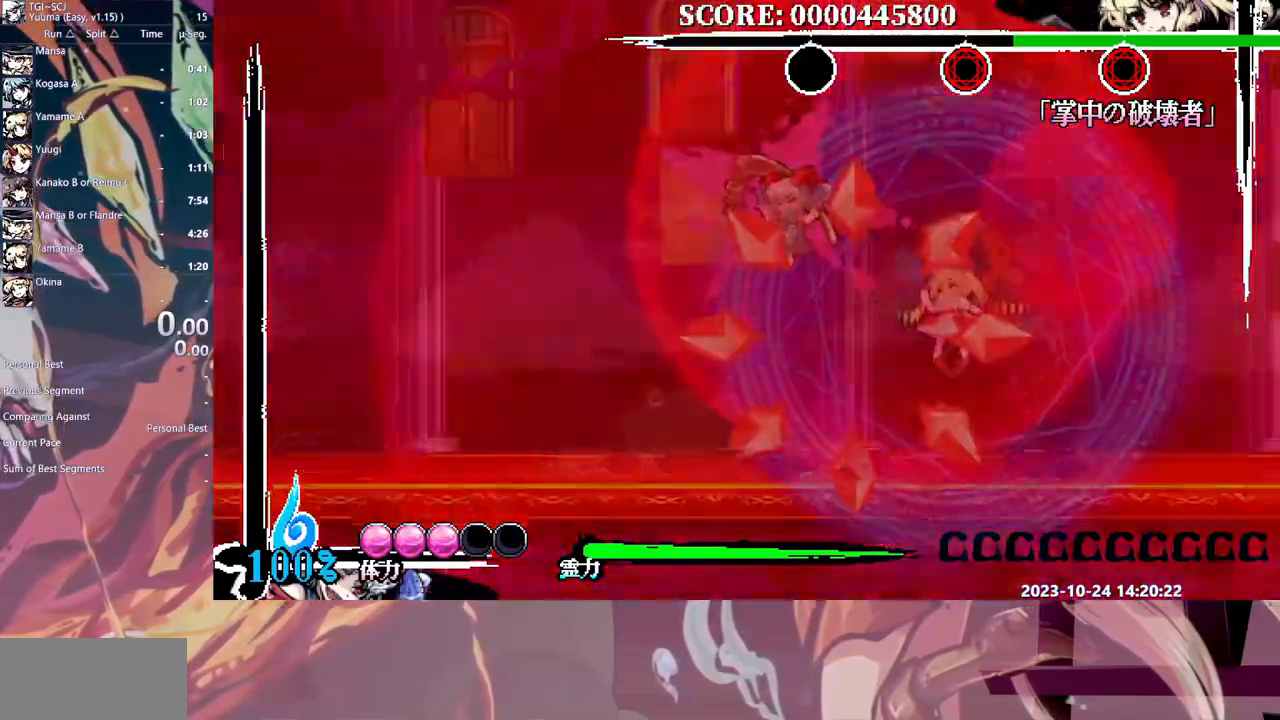
{"buttons": [], "events": [[117, "DPAD_RIGHT", "down"], [150, "DPAD_RIGHT", "up"]]}
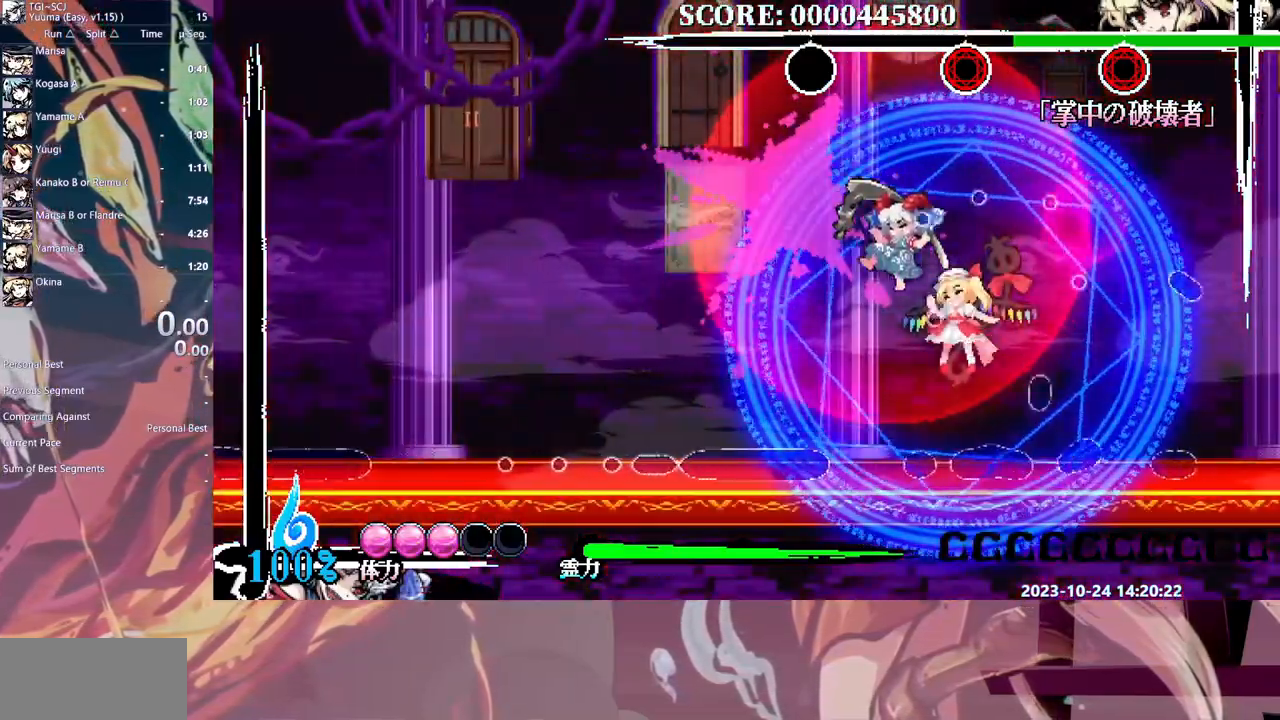
{"buttons": ["Y", "DPAD_DOWN"]}
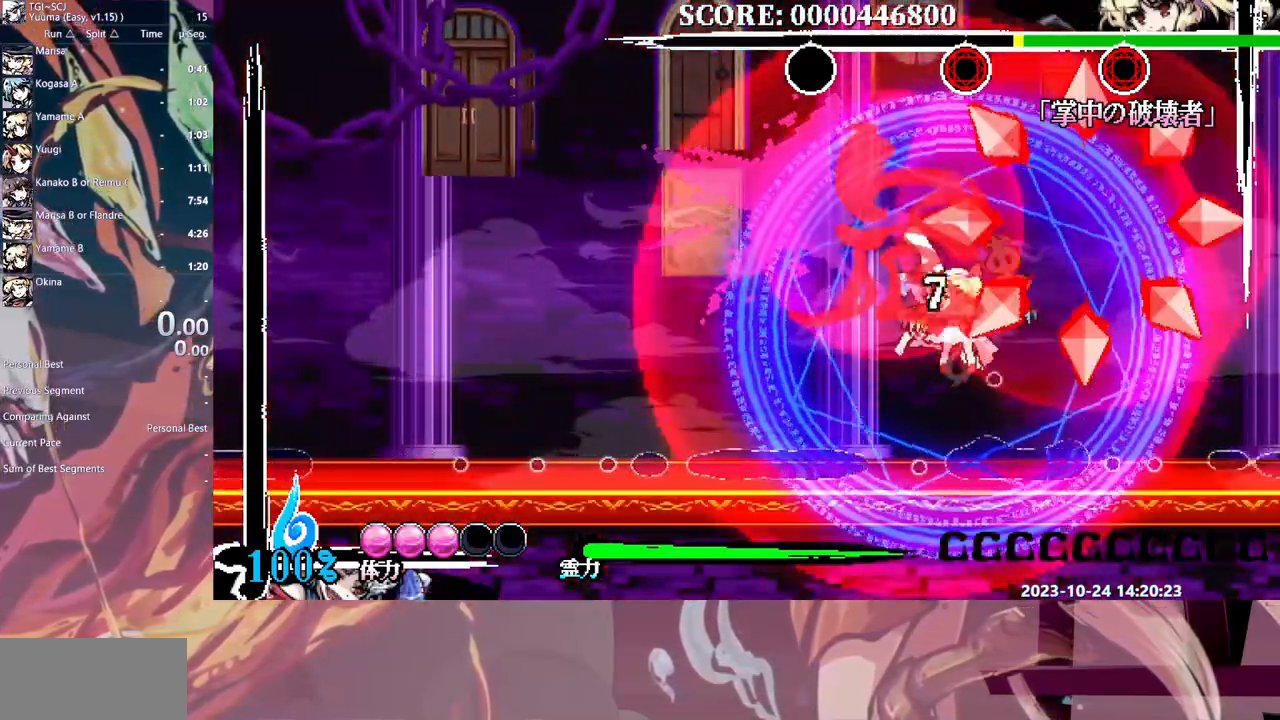
{"buttons": ["Y"]}
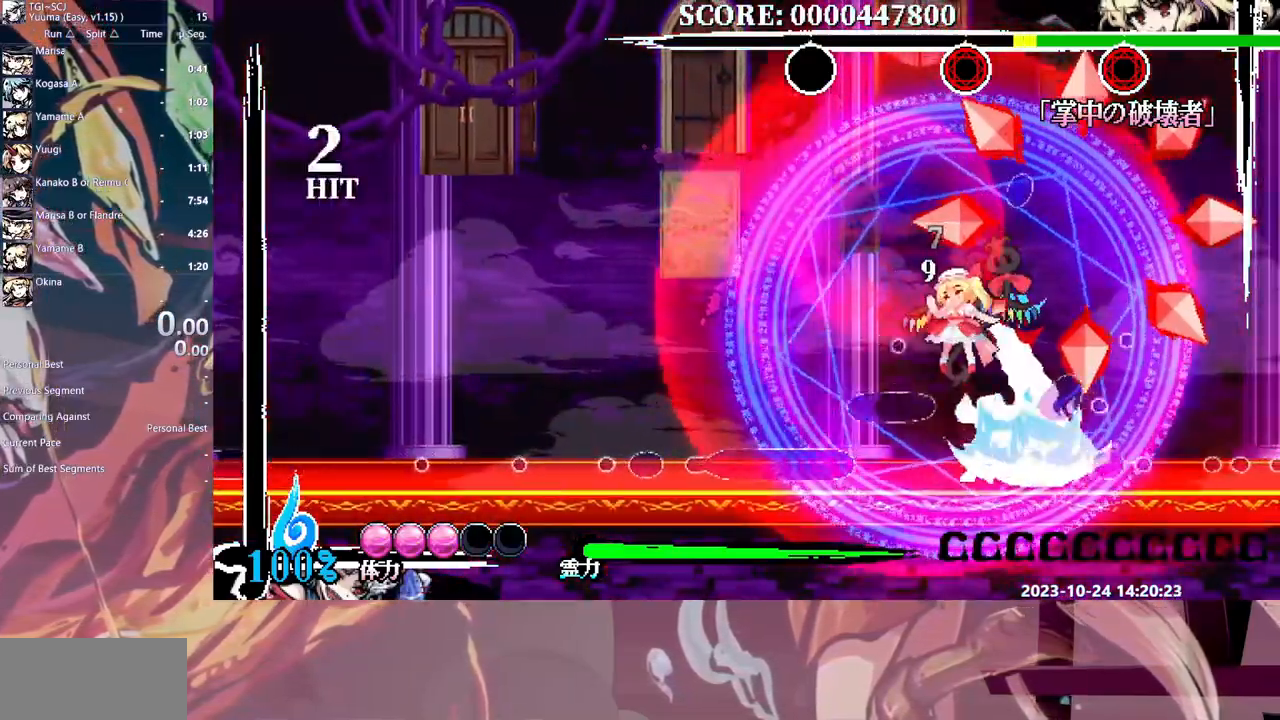
{"buttons": [], "events": [[50, "Y", "up"], [117, "Y", "down"], [200, "Y", "up"], [283, "DPAD_UP", "down"], [300, "DPAD_UP", "up"]]}
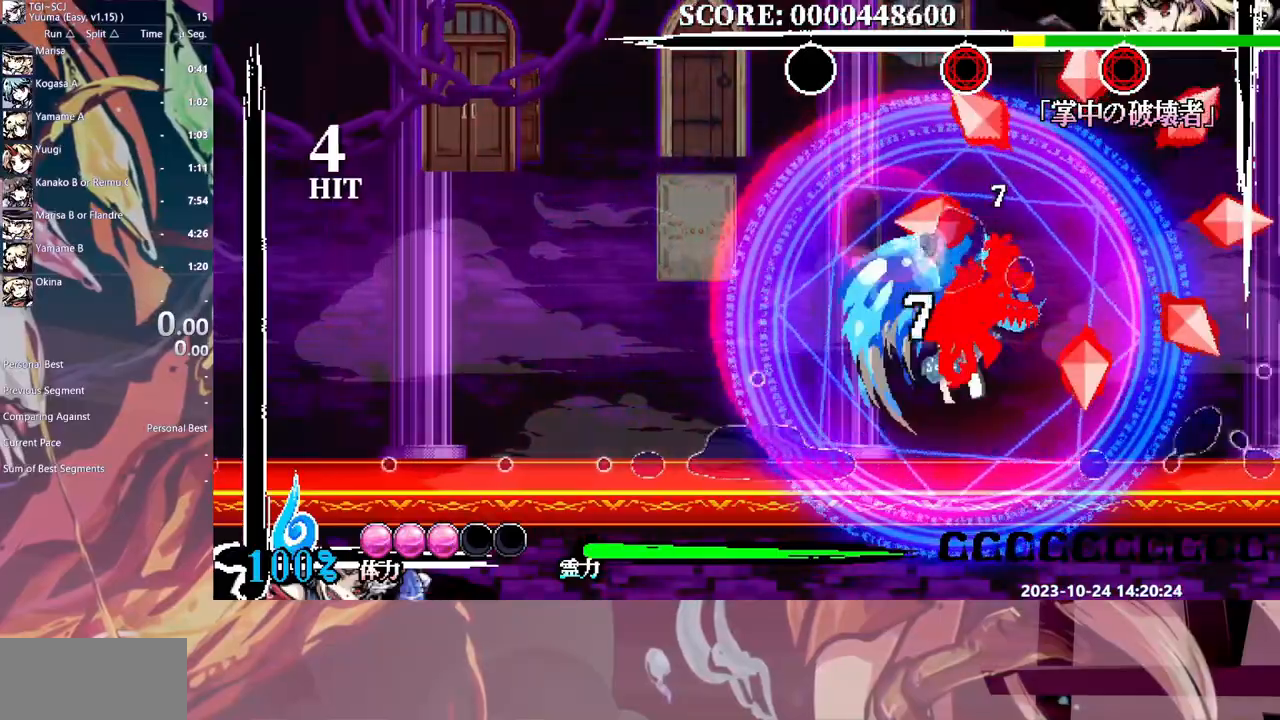
{"buttons": ["DPAD_RIGHT"], "events": [[217, "DPAD_RIGHT", "down"]]}